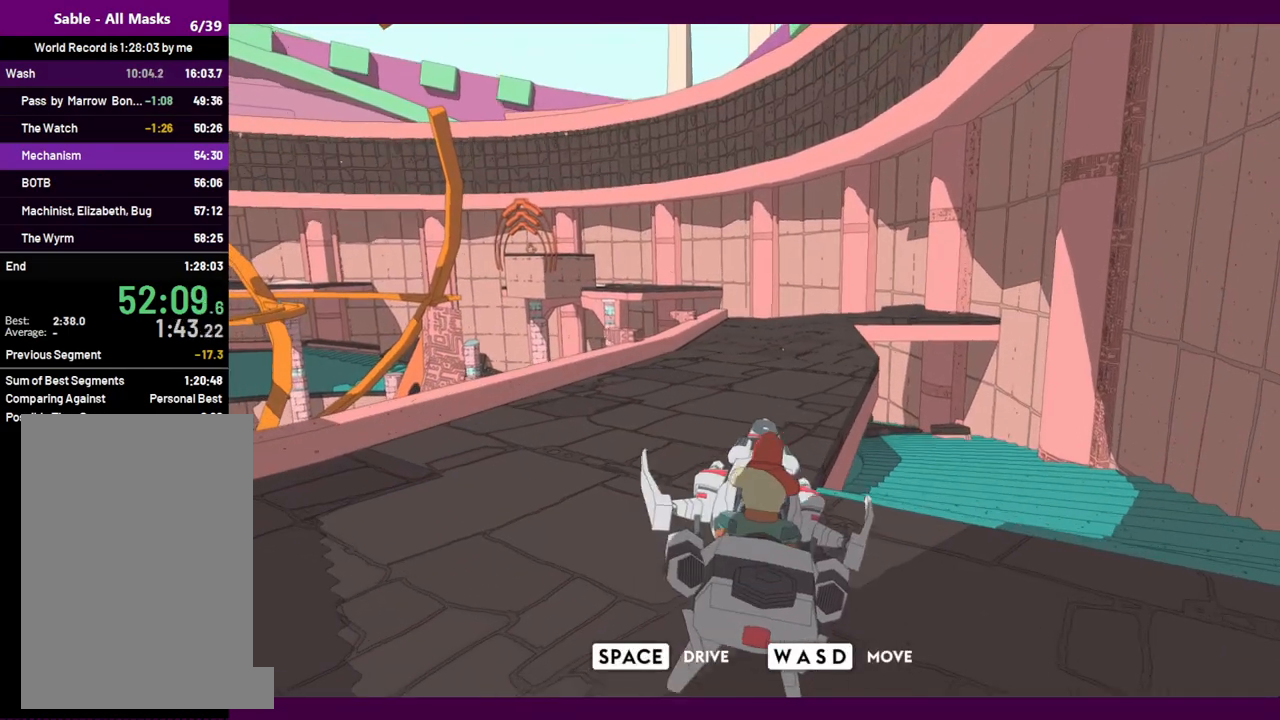
Gameplay with keyboard and mouse; each line is a JSON object with the keys and mouse buttons held at the frame after it. "events" lists presses ("down") and releases ("up") of "1", "2", "3", "4", "5", "a", "alt", "c", "ctrl", "d", "e", "f", "q", "r", "s", "shift", "space", "v", "w", "x", "z", "mouse_left", "mouse_middle", "mouse_right", "mouse_wheel_up" and "mouse_wheel_down" between this image and that frame as [ms after this image, input, new state], when the widget could be followed in between. "mouse_left", "mouse_middle", "mouse_right", "mouse_wheel_up", "mouse_wheel_down" = the "left", "middle", "right", "wheel_up", "wheel_down" buttons of the "mouse" list. No other keys are recorded. Mouse movement is not recorded.
{"keys": ["space", "w"], "mouse": [], "events": [[34, "d", "up"], [500, "space", "down"]]}
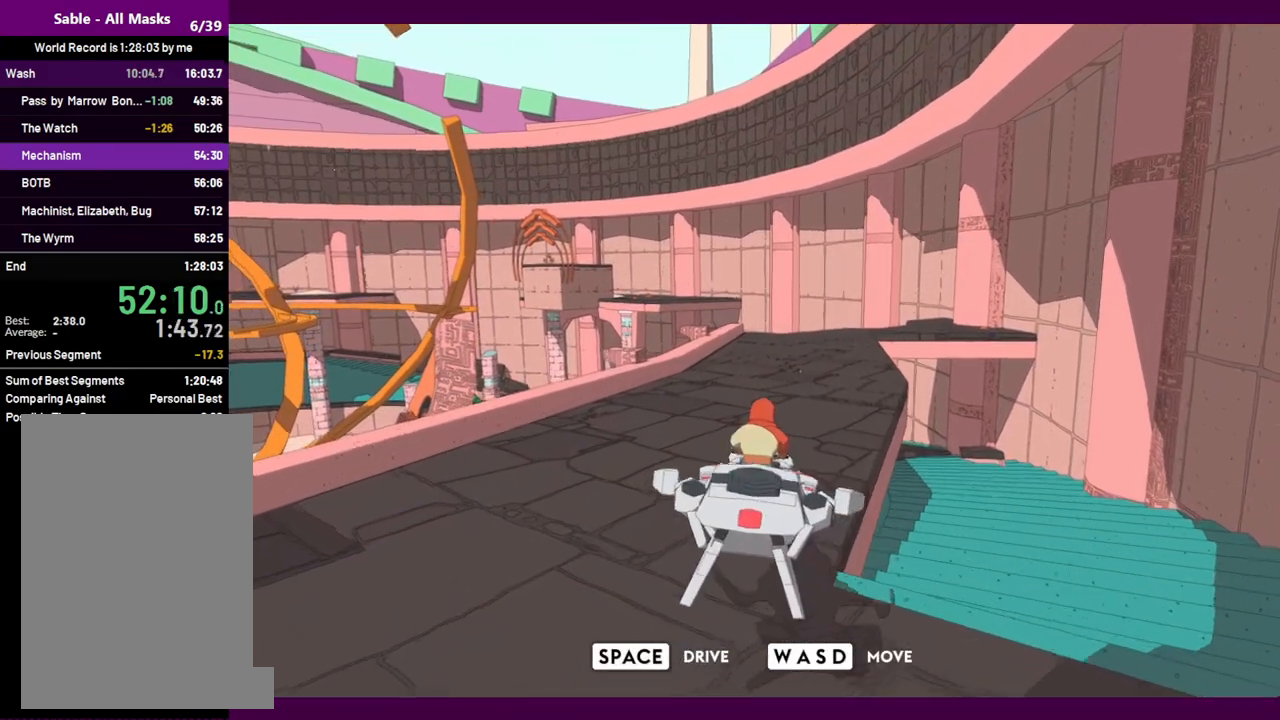
{"keys": ["w"], "mouse": [], "events": [[100, "space", "up"], [184, "d", "down"], [367, "d", "up"]]}
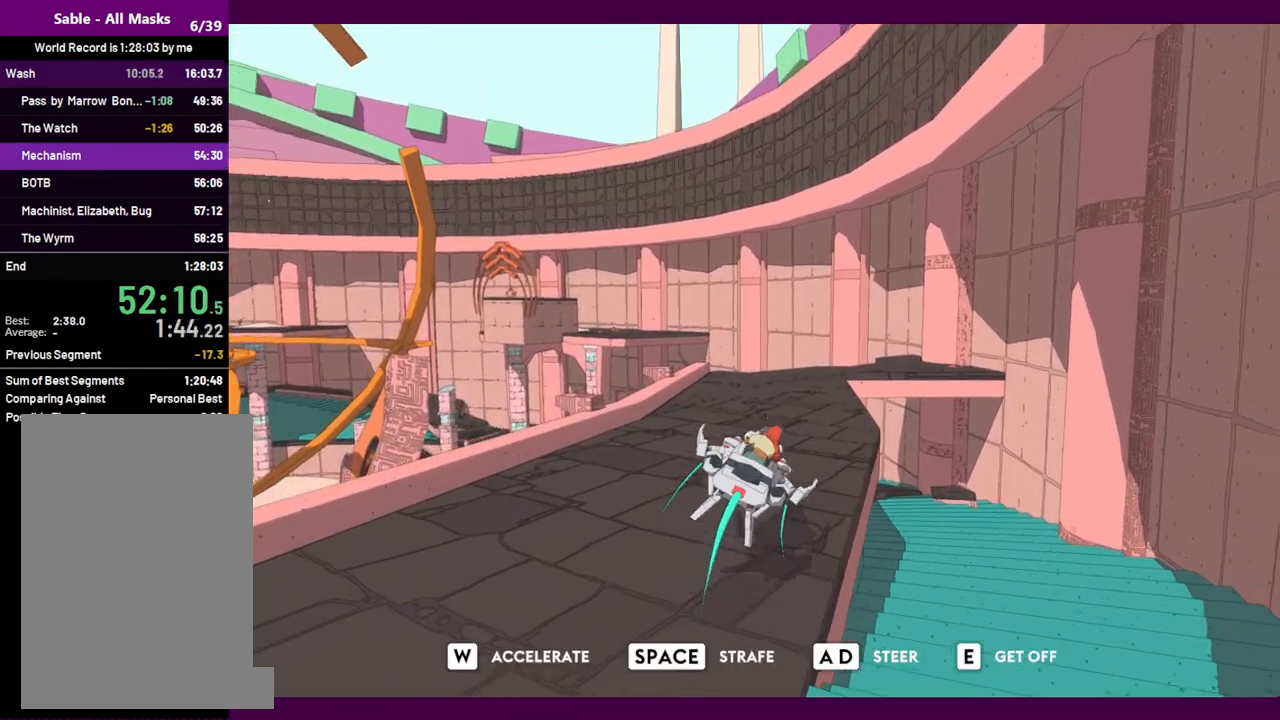
{"keys": ["a", "w"], "mouse": [], "events": [[150, "a", "down"]]}
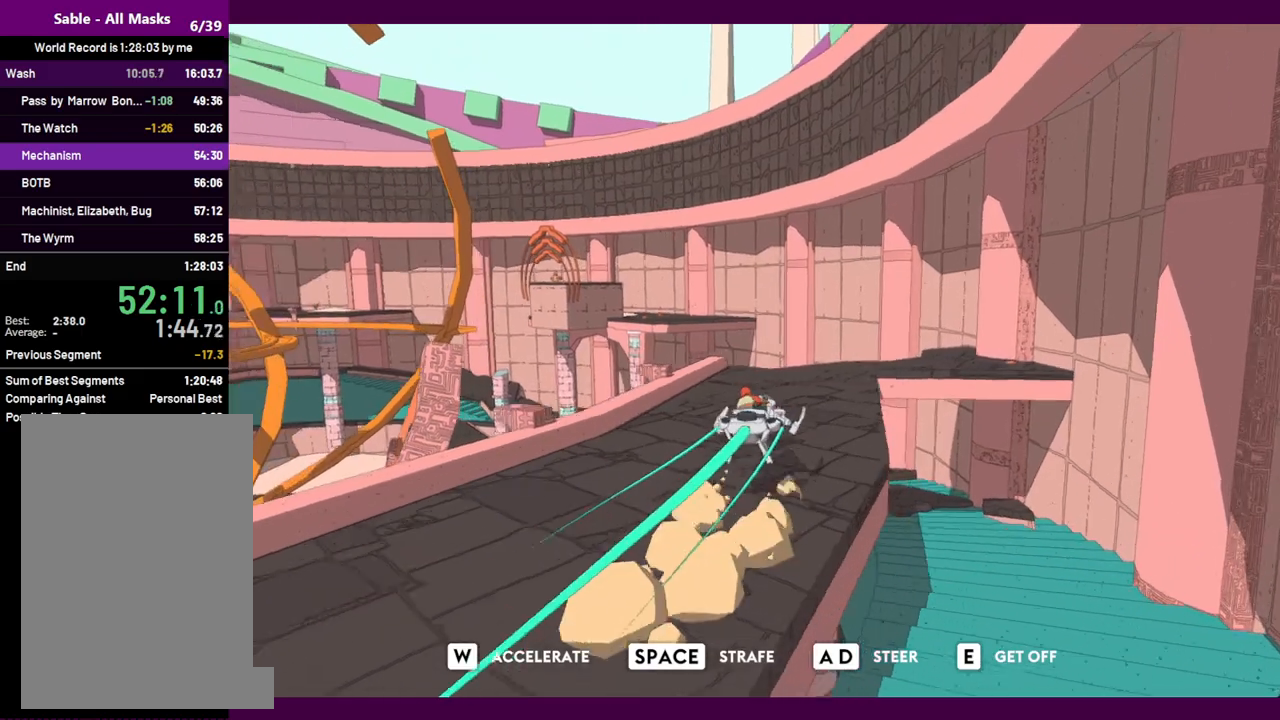
{"keys": ["w"], "mouse": [], "events": [[217, "a", "up"]]}
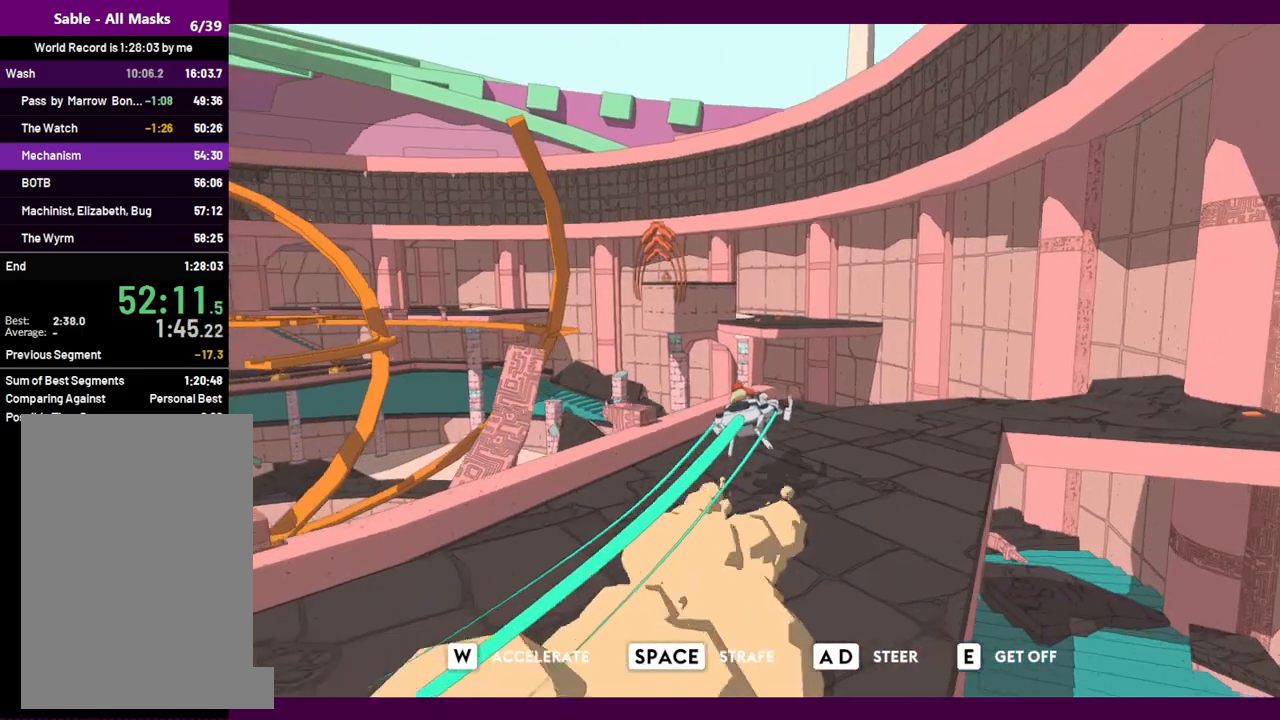
{"keys": ["w"], "mouse": [], "events": [[50, "a", "down"], [184, "a", "up"]]}
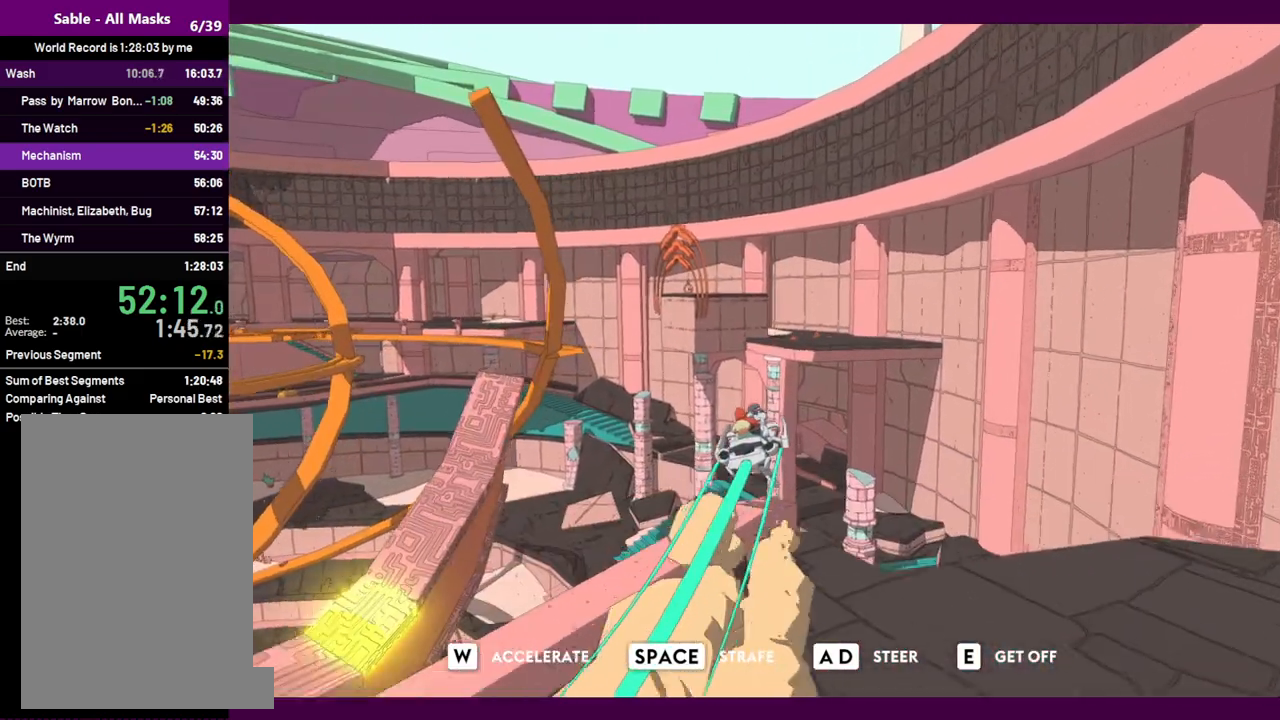
{"keys": ["a", "w"], "mouse": [], "events": [[334, "a", "down"]]}
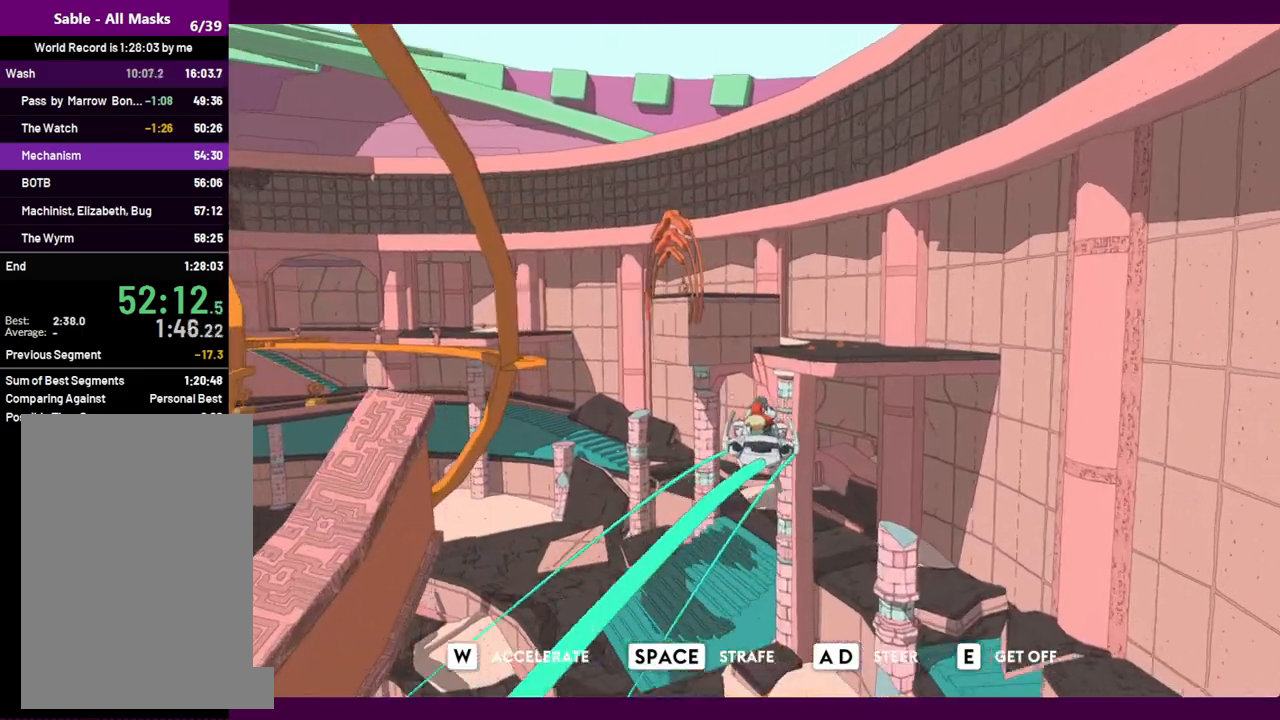
{"keys": ["a", "space", "w"], "mouse": [], "events": [[84, "a", "up"], [317, "e", "down"], [400, "e", "up"], [500, "a", "down"], [500, "space", "down"]]}
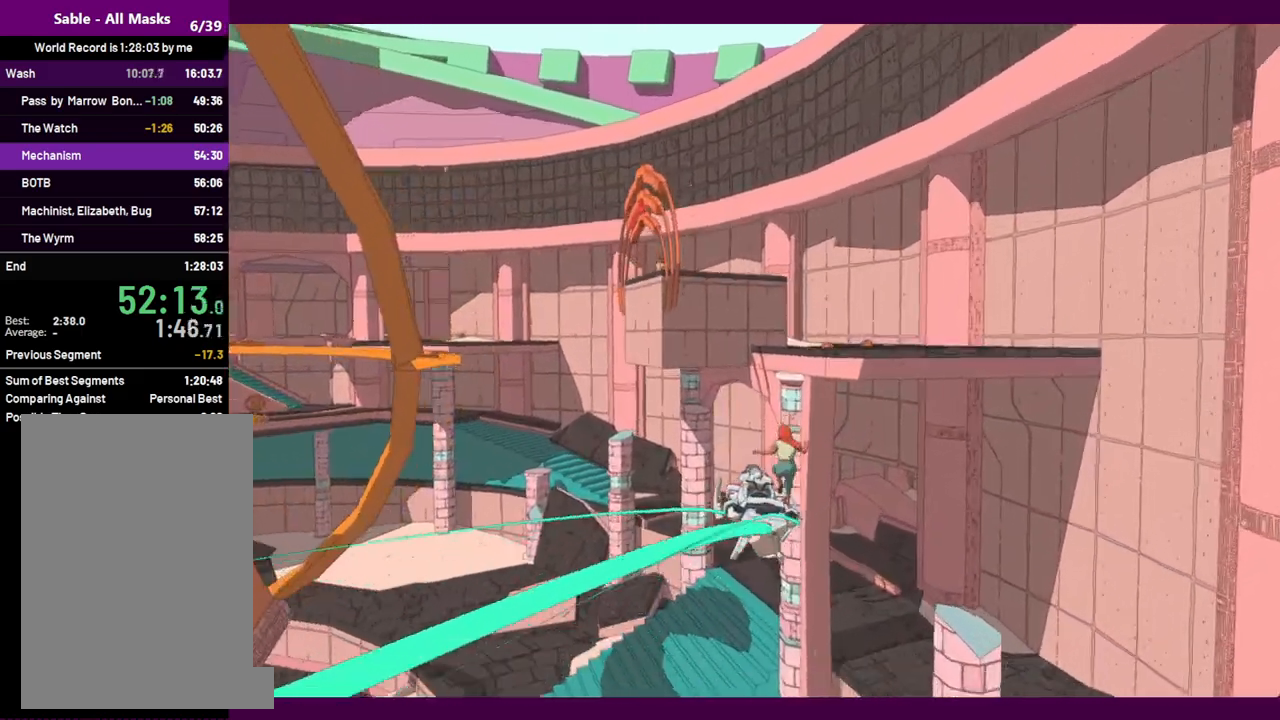
{"keys": ["space", "w"], "mouse": [], "events": [[417, "a", "up"]]}
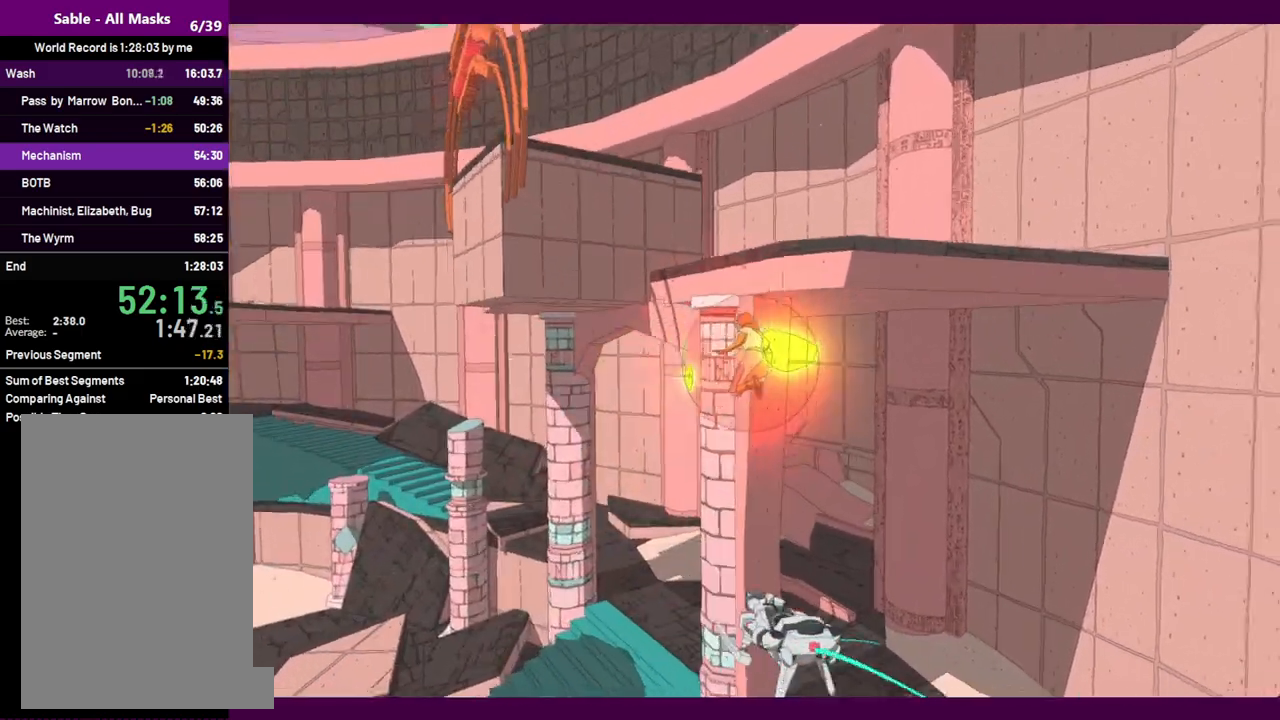
{"keys": ["d", "space", "w"], "mouse": [], "events": [[334, "d", "down"]]}
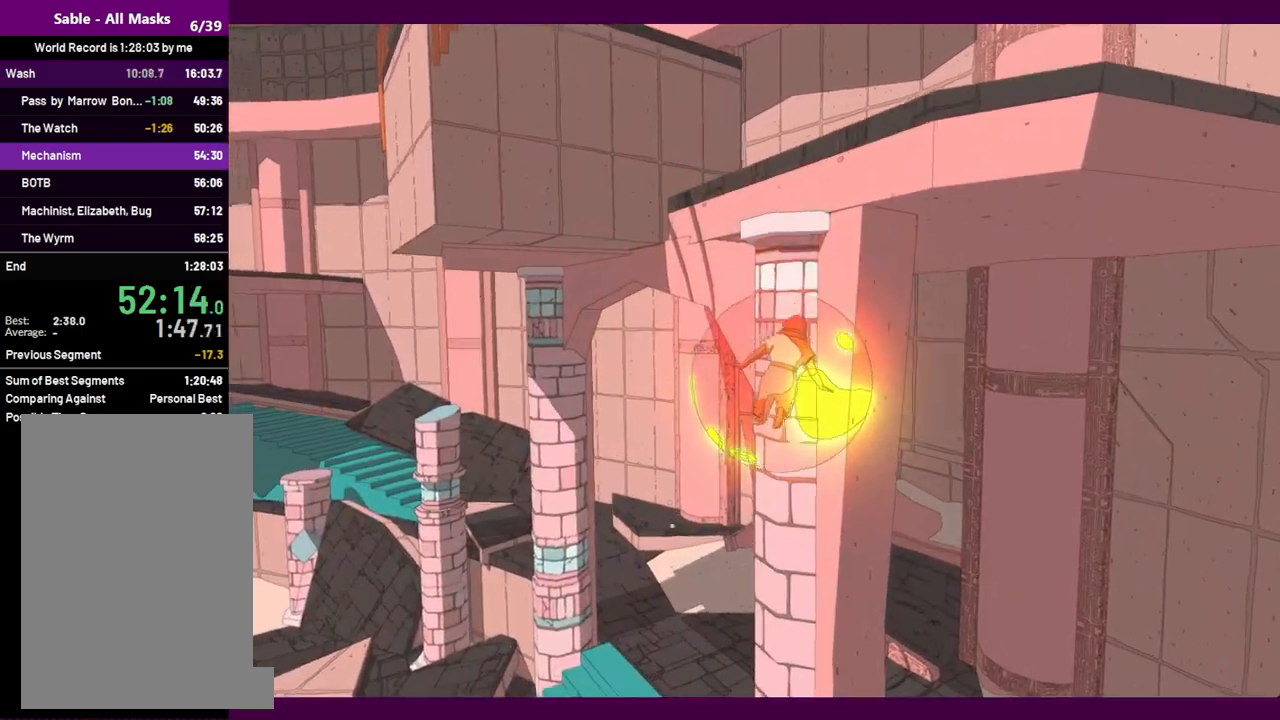
{"keys": ["d", "space", "w"], "mouse": [], "events": []}
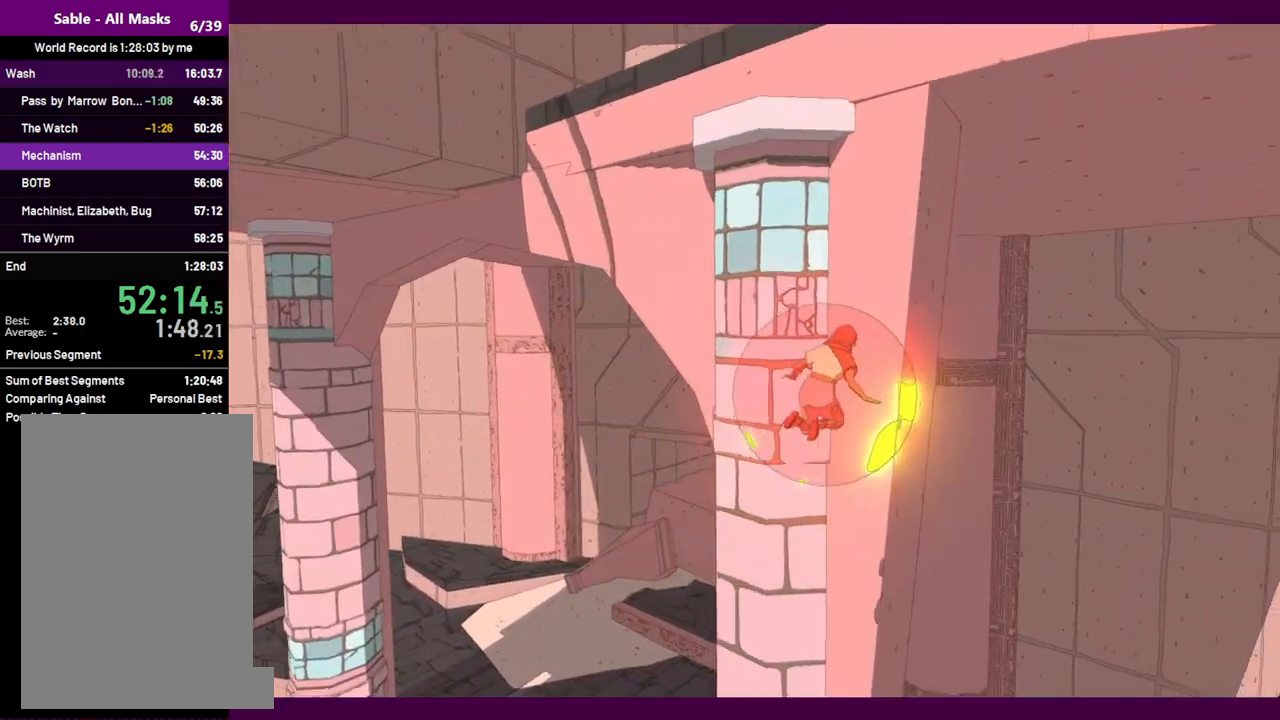
{"keys": ["space", "w"], "mouse": [], "events": [[134, "d", "up"]]}
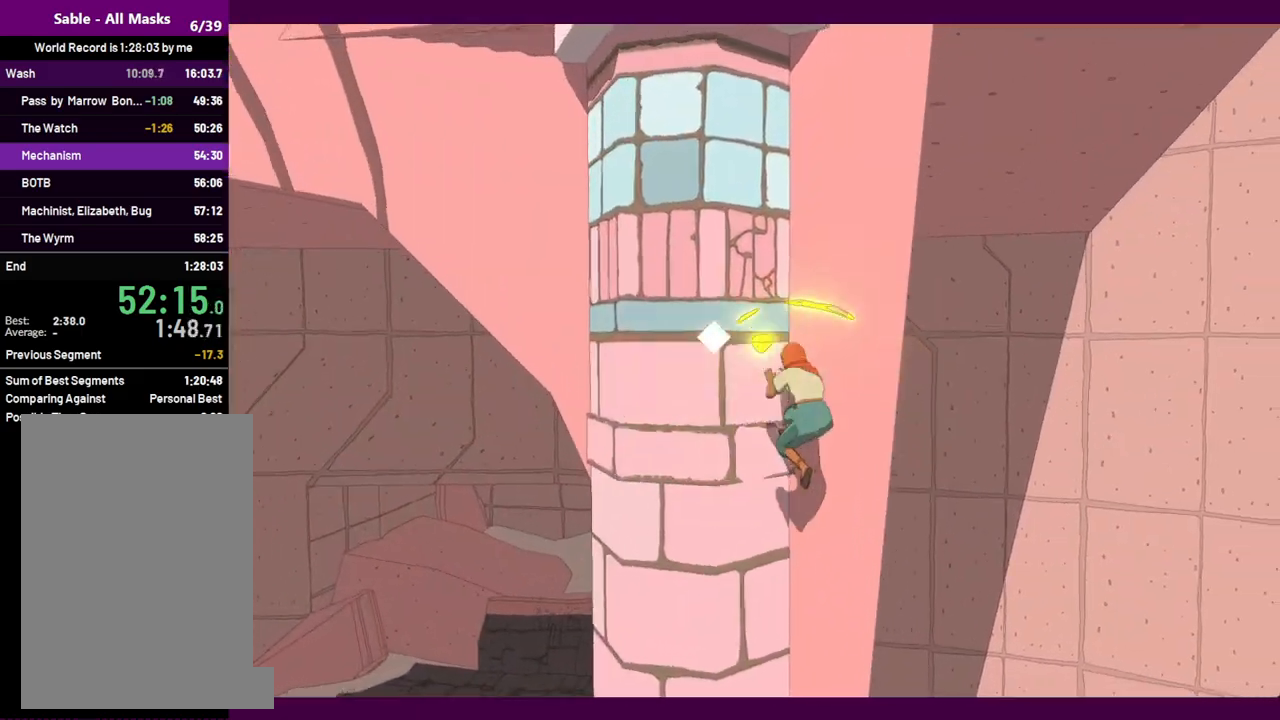
{"keys": ["w"], "mouse": [], "events": [[150, "space", "up"], [284, "w", "up"], [334, "space", "down"], [417, "space", "up"], [467, "w", "down"]]}
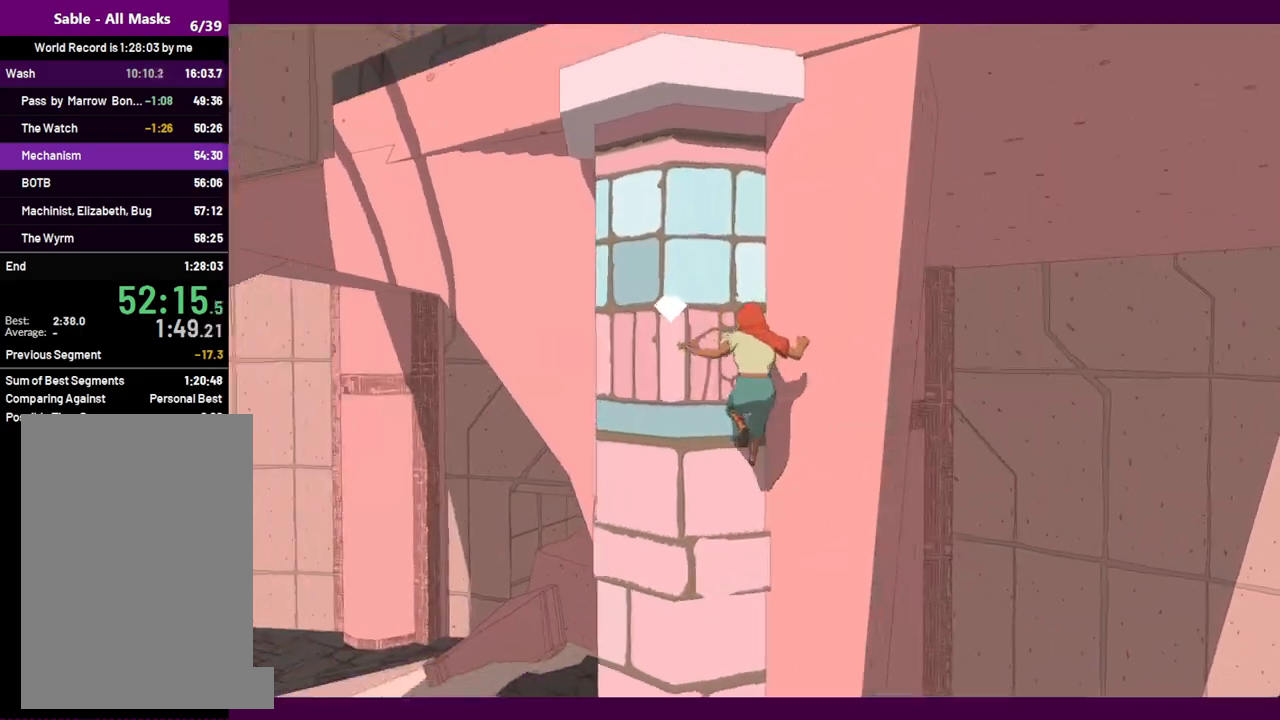
{"keys": ["space"], "mouse": [], "events": [[67, "w", "up"], [384, "space", "down"]]}
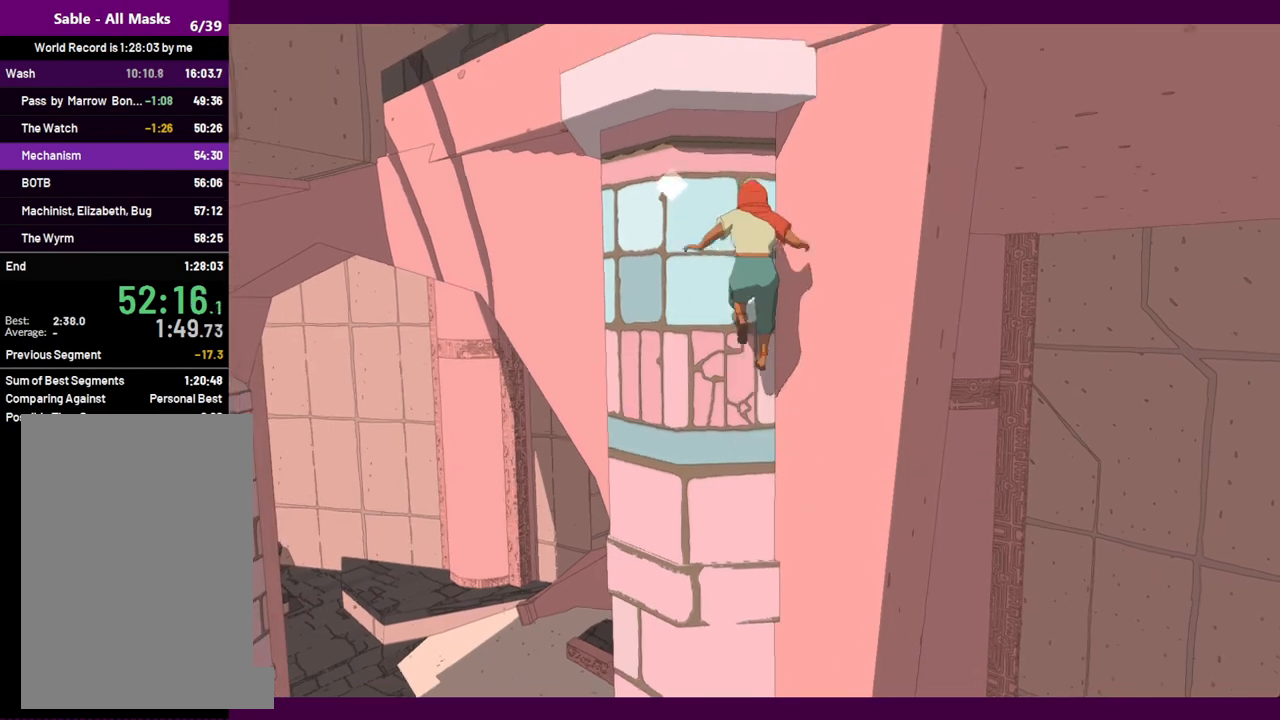
{"keys": ["w"], "mouse": [], "events": [[34, "space", "up"], [84, "w", "down"]]}
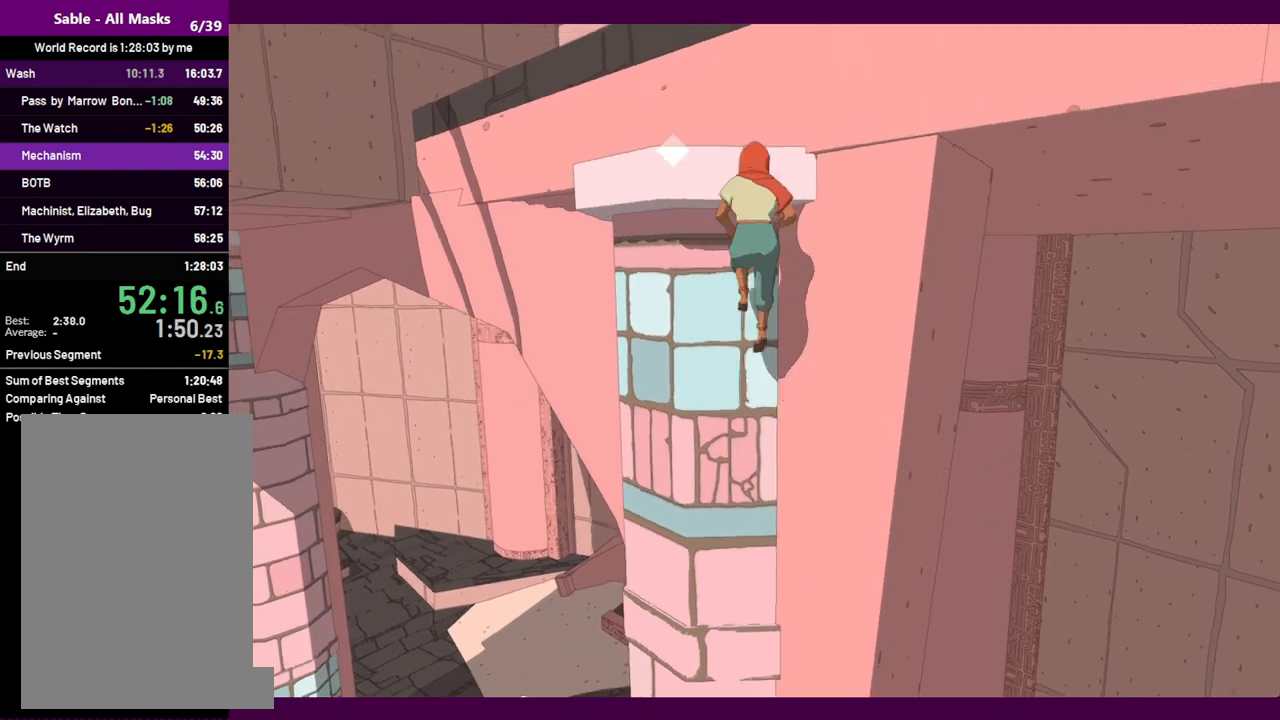
{"keys": ["w"], "mouse": [], "events": []}
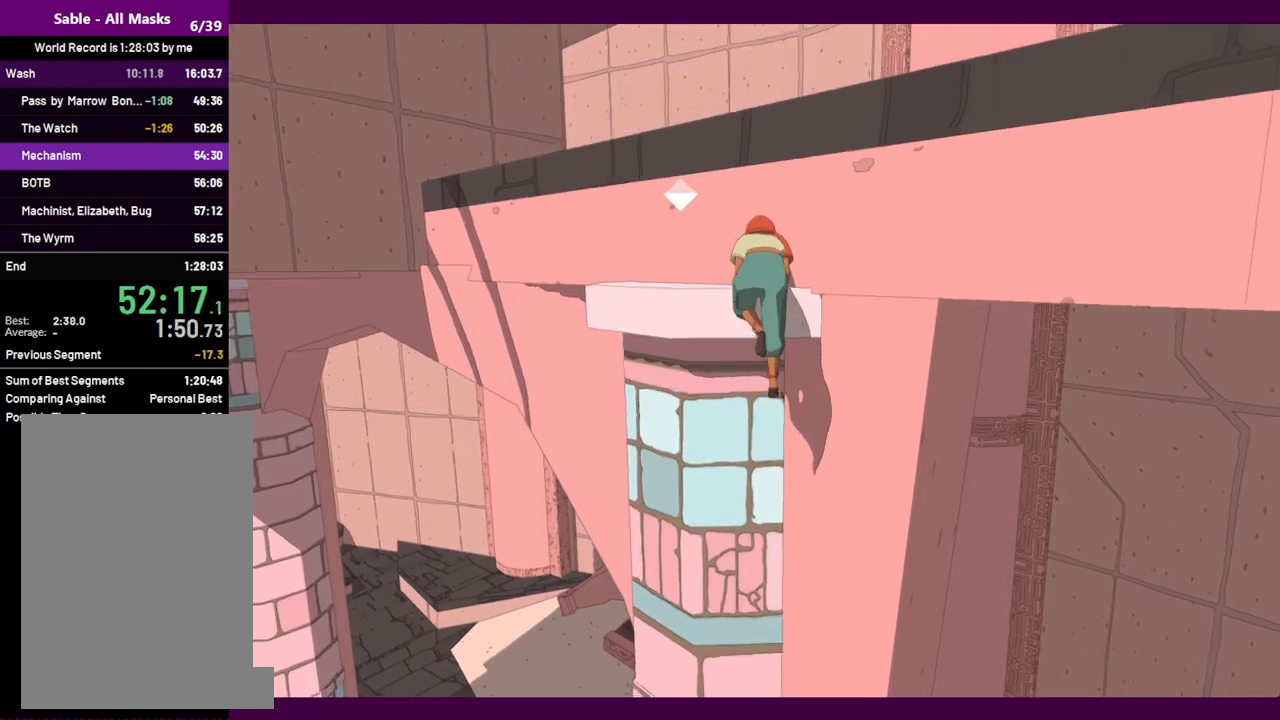
{"keys": ["w"], "mouse": [], "events": [[334, "space", "down"], [434, "space", "up"]]}
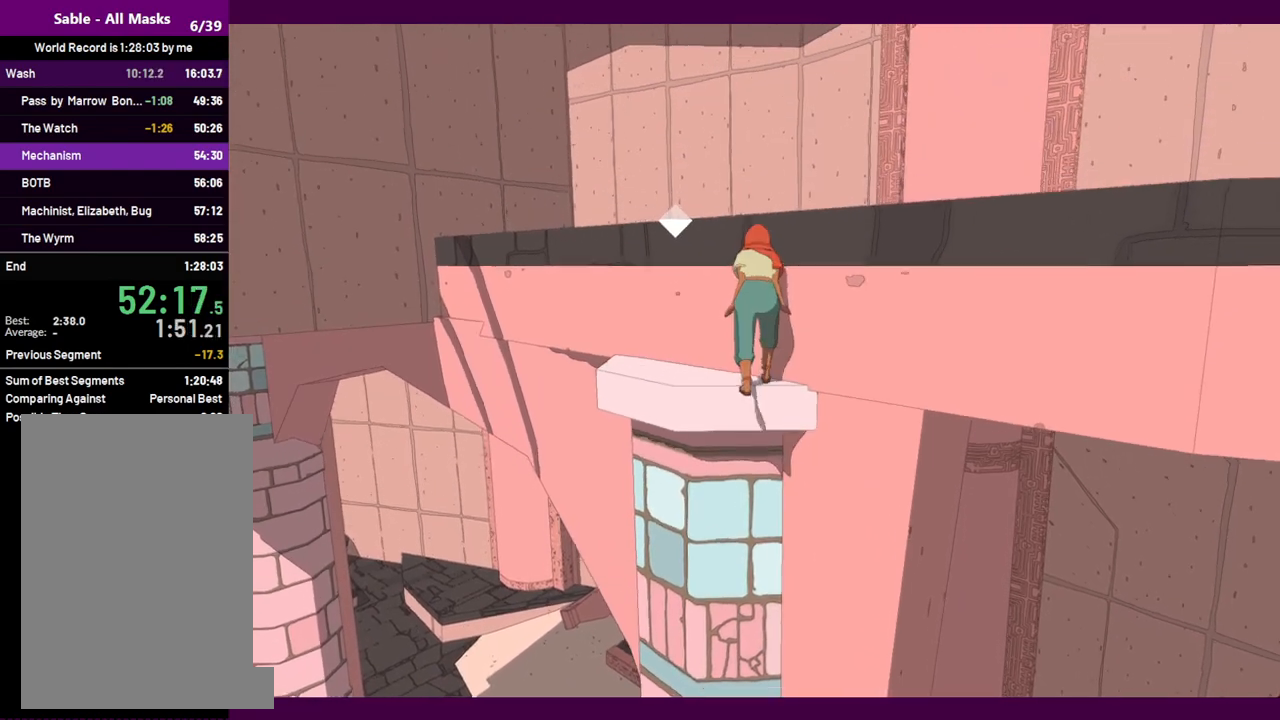
{"keys": ["w"], "mouse": [], "events": [[67, "space", "down"], [167, "space", "up"], [250, "space", "down"], [400, "space", "up"]]}
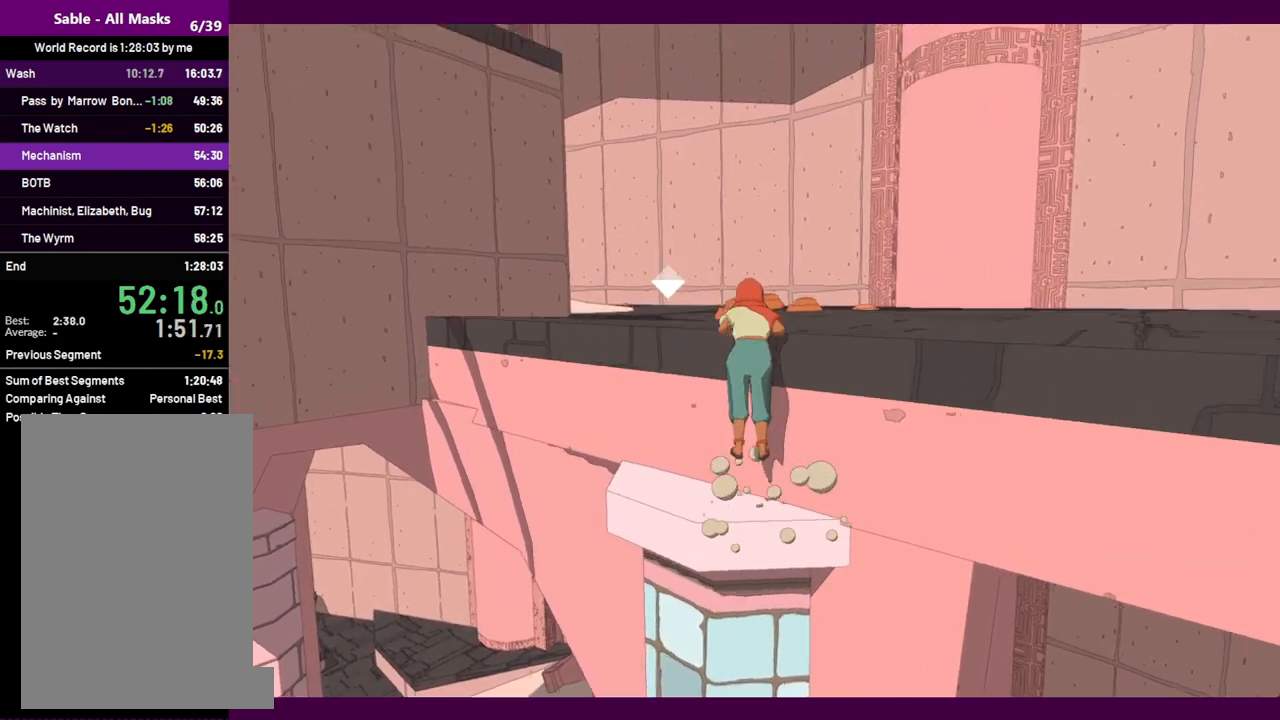
{"keys": ["w"], "mouse": [], "events": []}
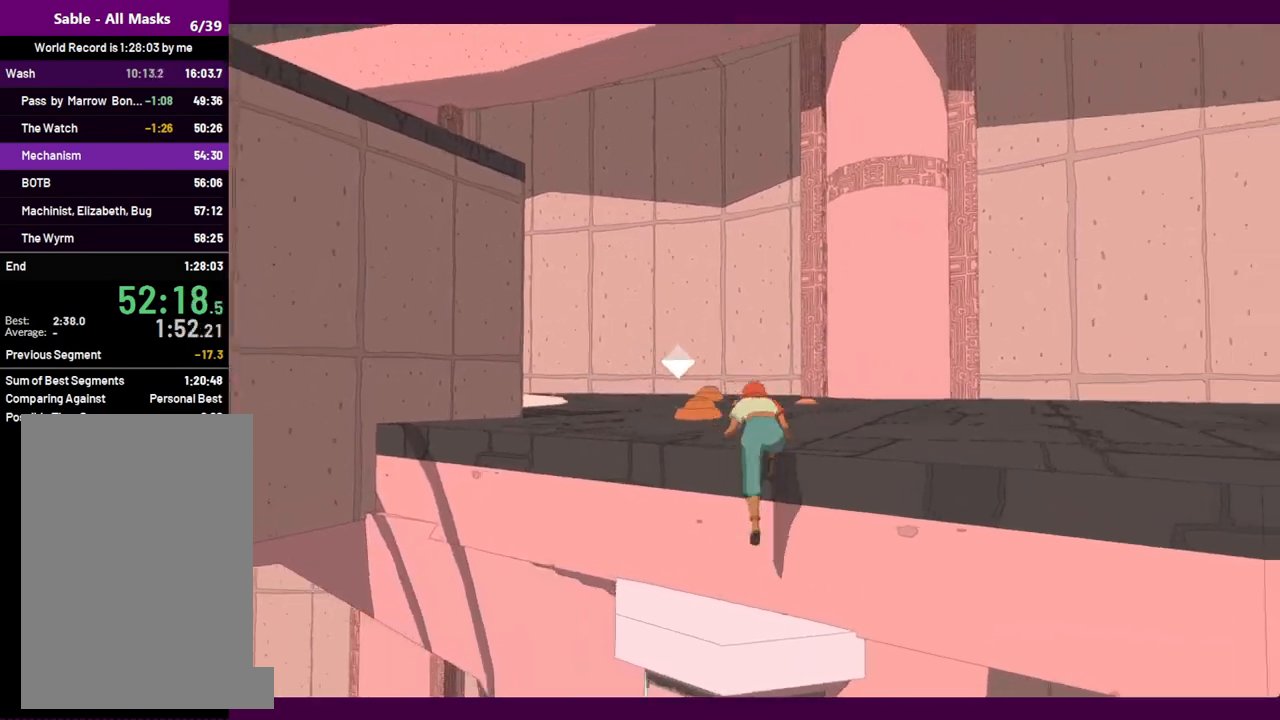
{"keys": ["w"], "mouse": [], "events": []}
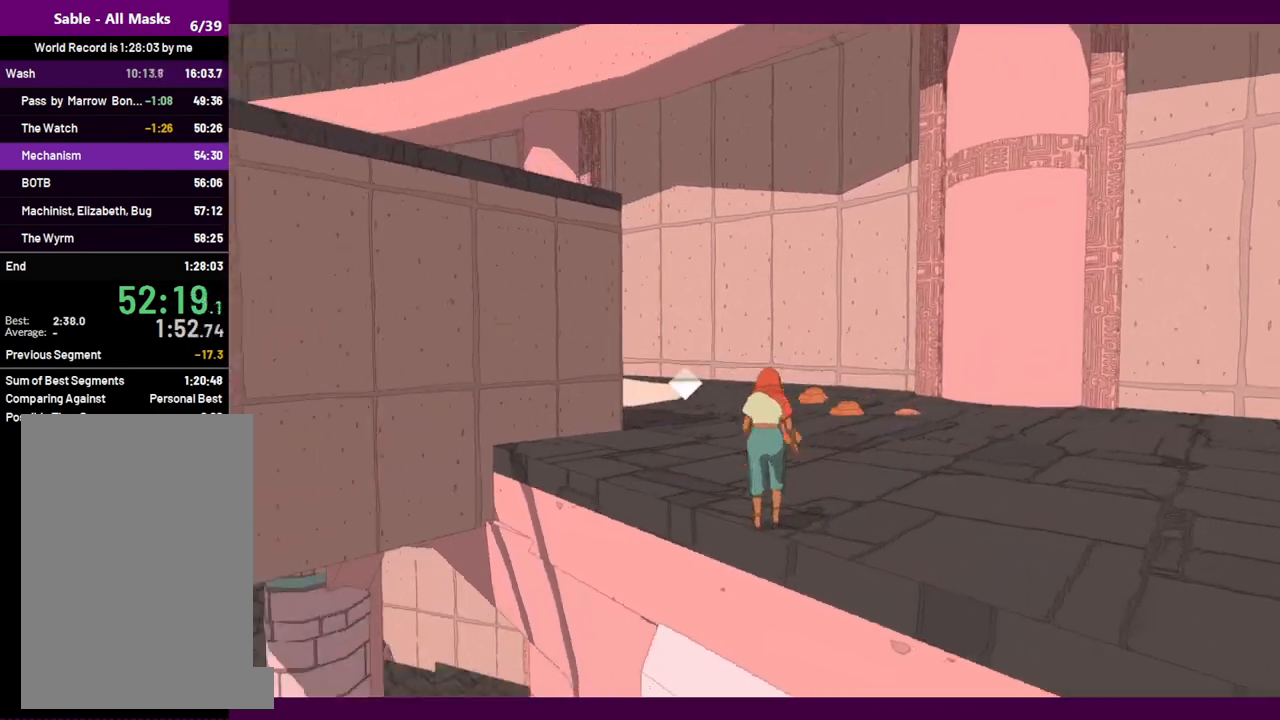
{"keys": ["shift", "w"], "mouse": [], "events": [[384, "shift", "down"]]}
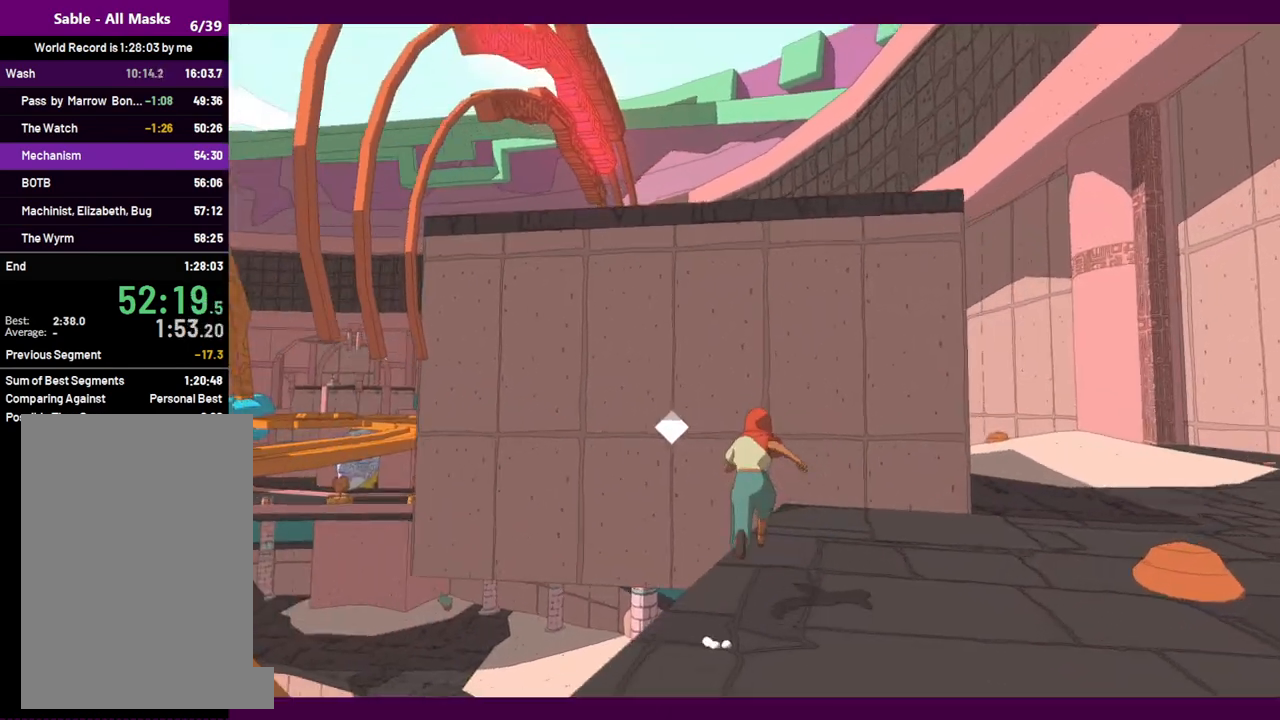
{"keys": ["w"], "mouse": [], "events": [[34, "space", "down"], [167, "space", "up"], [267, "shift", "up"]]}
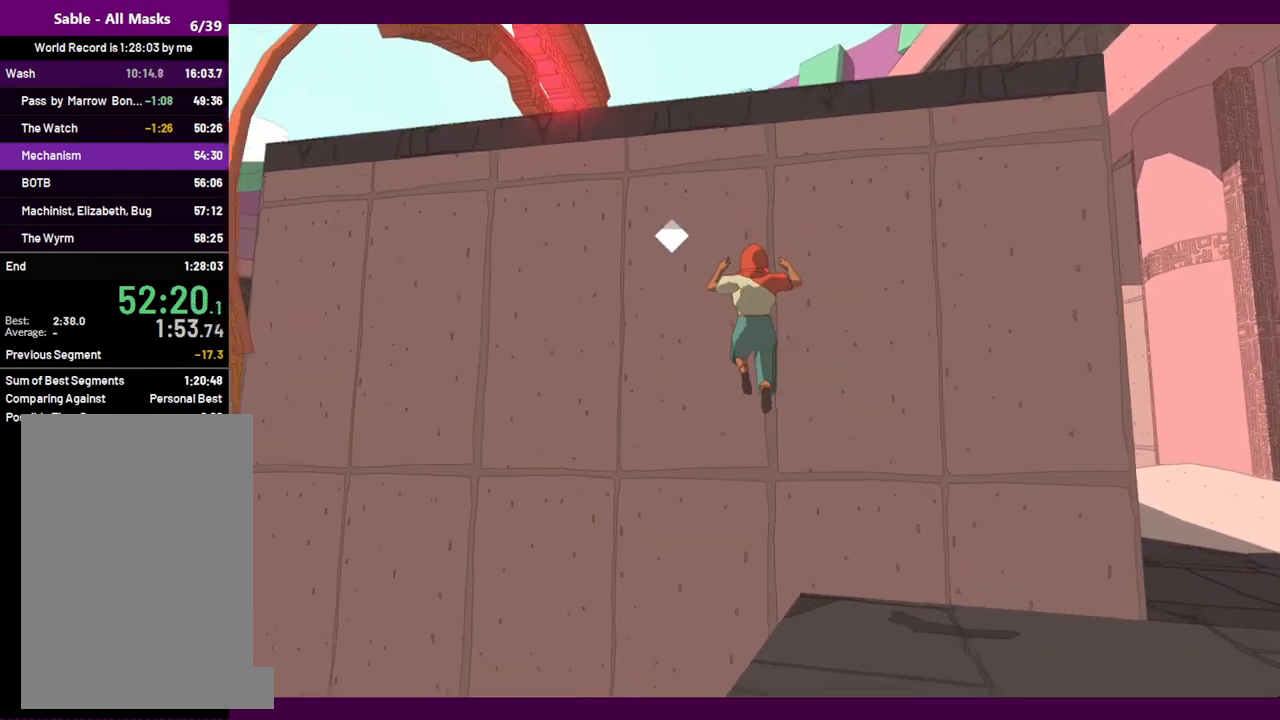
{"keys": ["space"], "mouse": [], "events": [[417, "space", "down"], [467, "w", "up"]]}
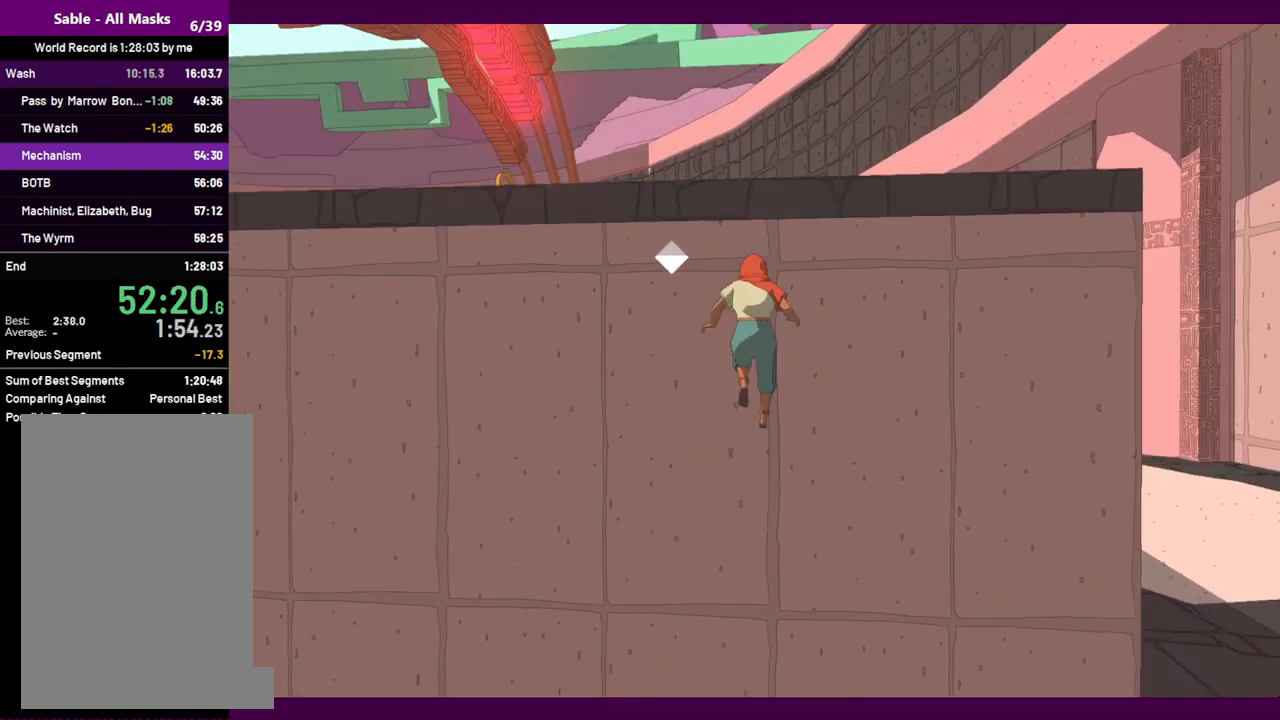
{"keys": ["w"], "mouse": [], "events": [[50, "space", "up"], [100, "w", "down"]]}
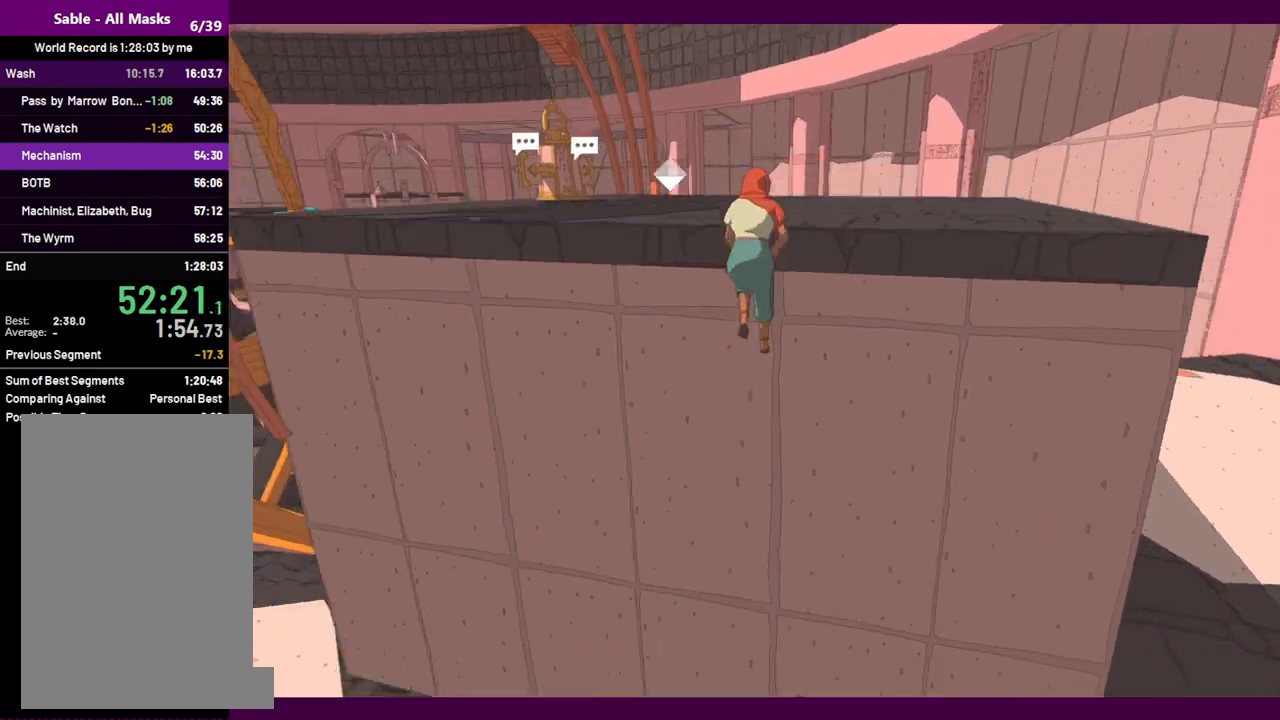
{"keys": ["w"], "mouse": [], "events": []}
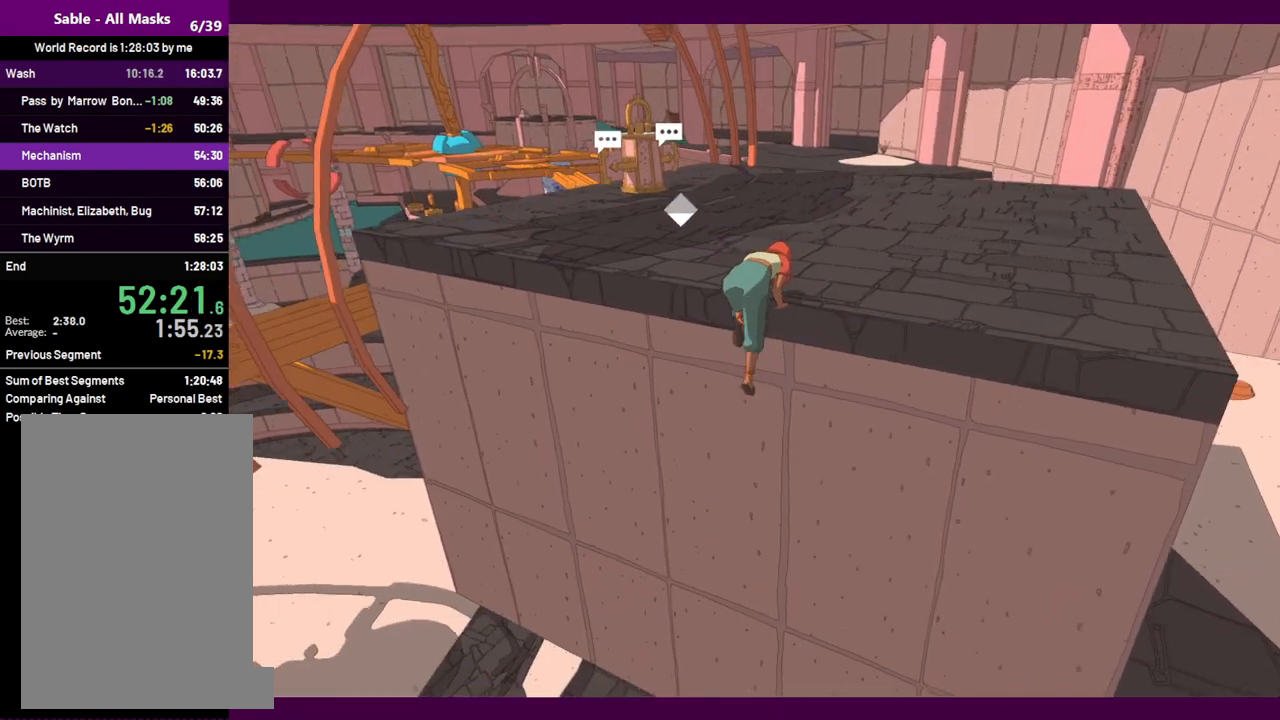
{"keys": ["w"], "mouse": [], "events": []}
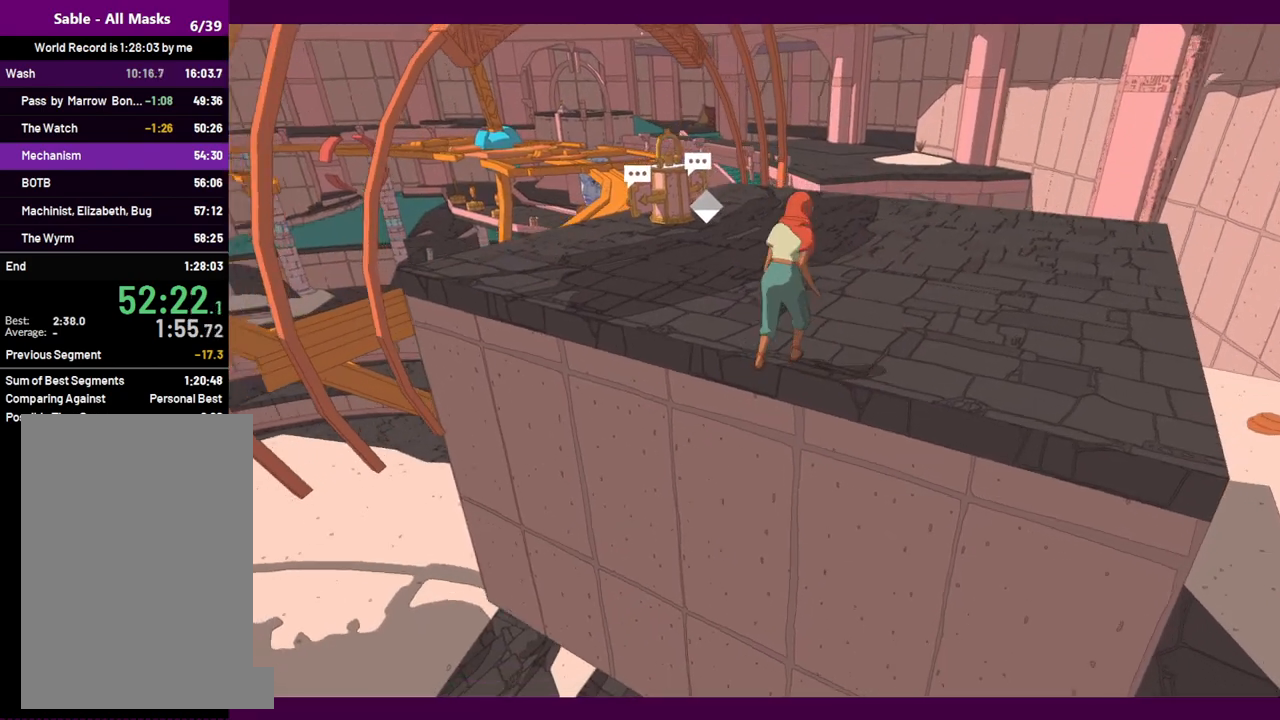
{"keys": ["shift", "w"], "mouse": [], "events": [[334, "shift", "down"]]}
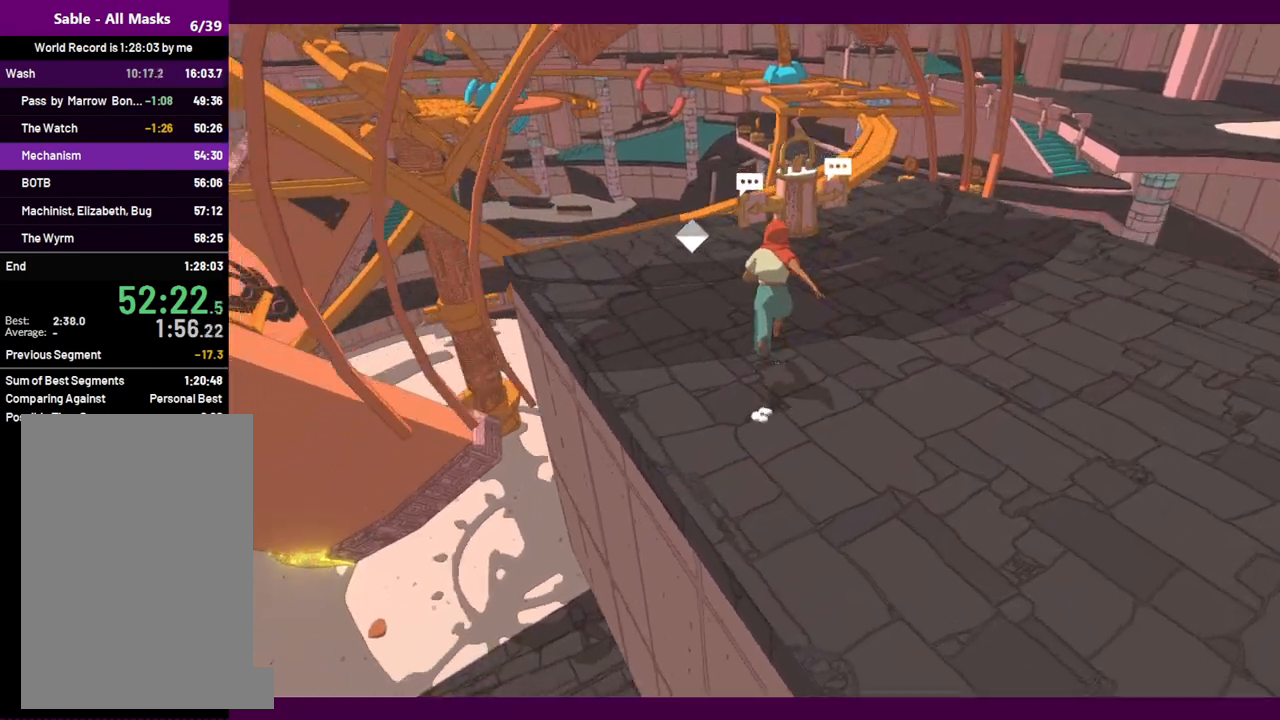
{"keys": [], "mouse": [], "events": [[350, "shift", "up"], [384, "e", "down"], [384, "w", "up"], [434, "e", "up"]]}
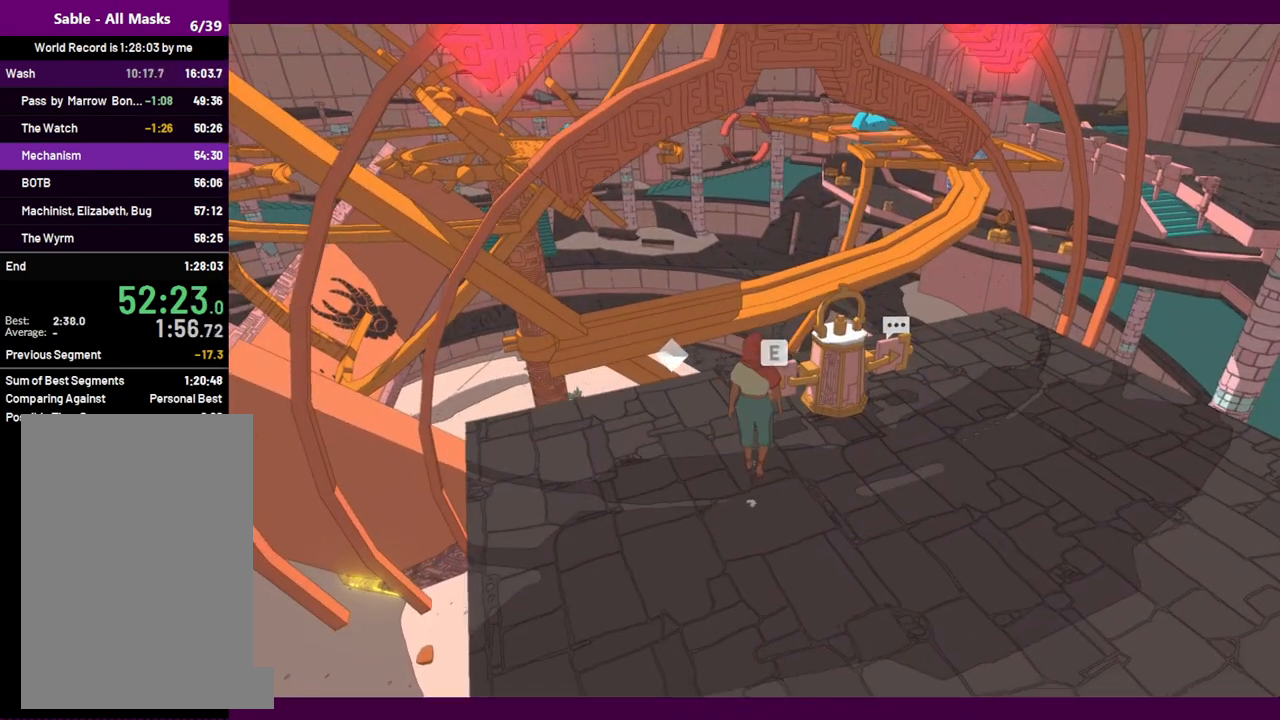
{"keys": [], "mouse": [], "events": [[84, "e", "down"], [134, "e", "up"]]}
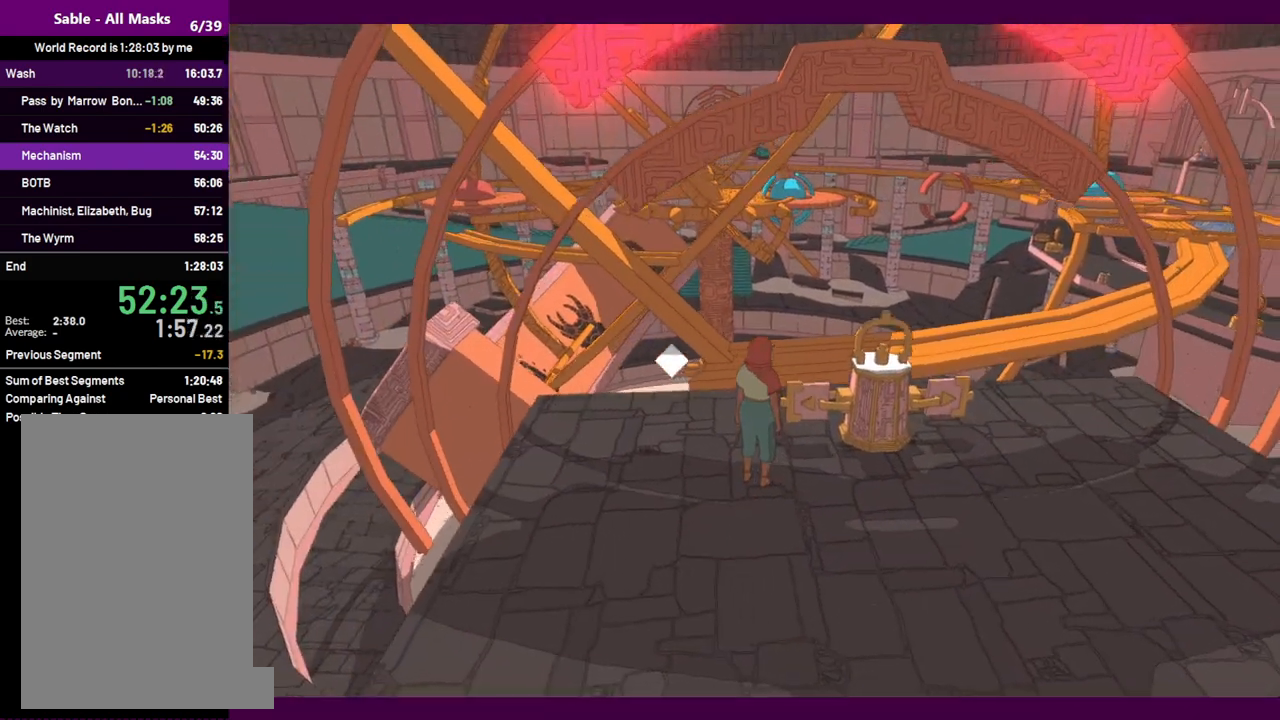
{"keys": [], "mouse": [], "events": []}
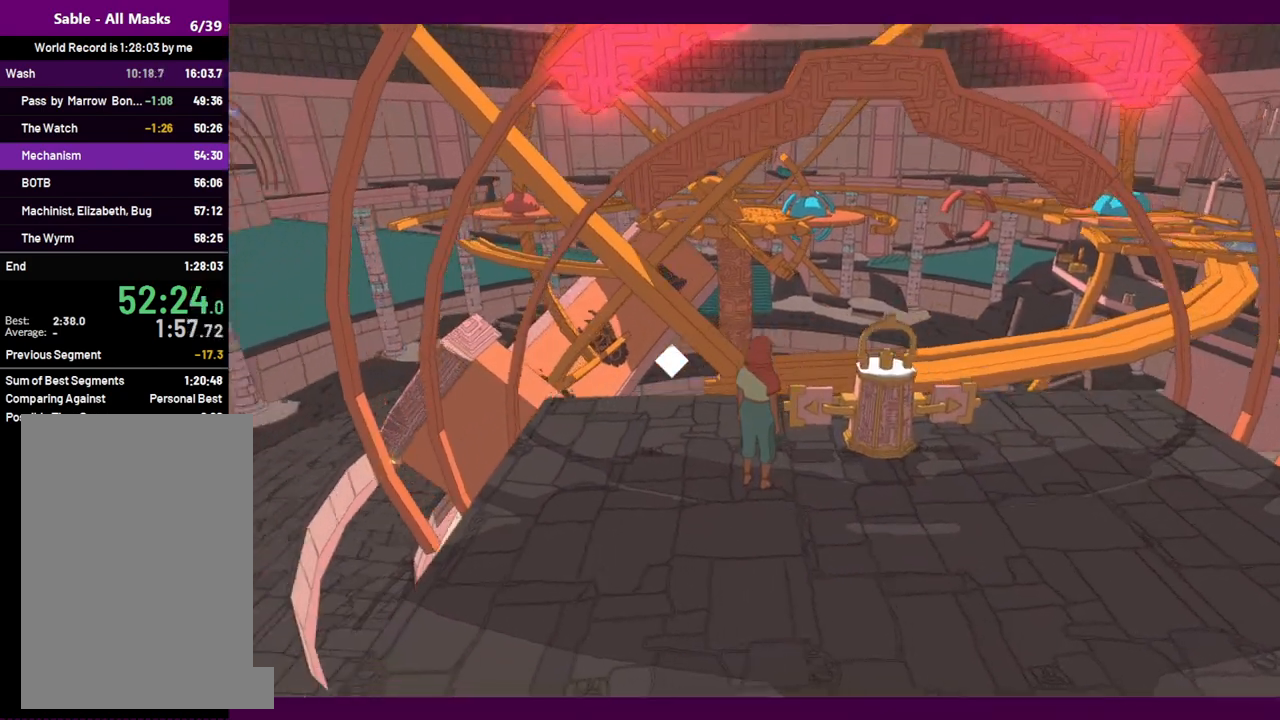
{"keys": [], "mouse": [], "events": [[100, "f", "down"], [150, "f", "up"]]}